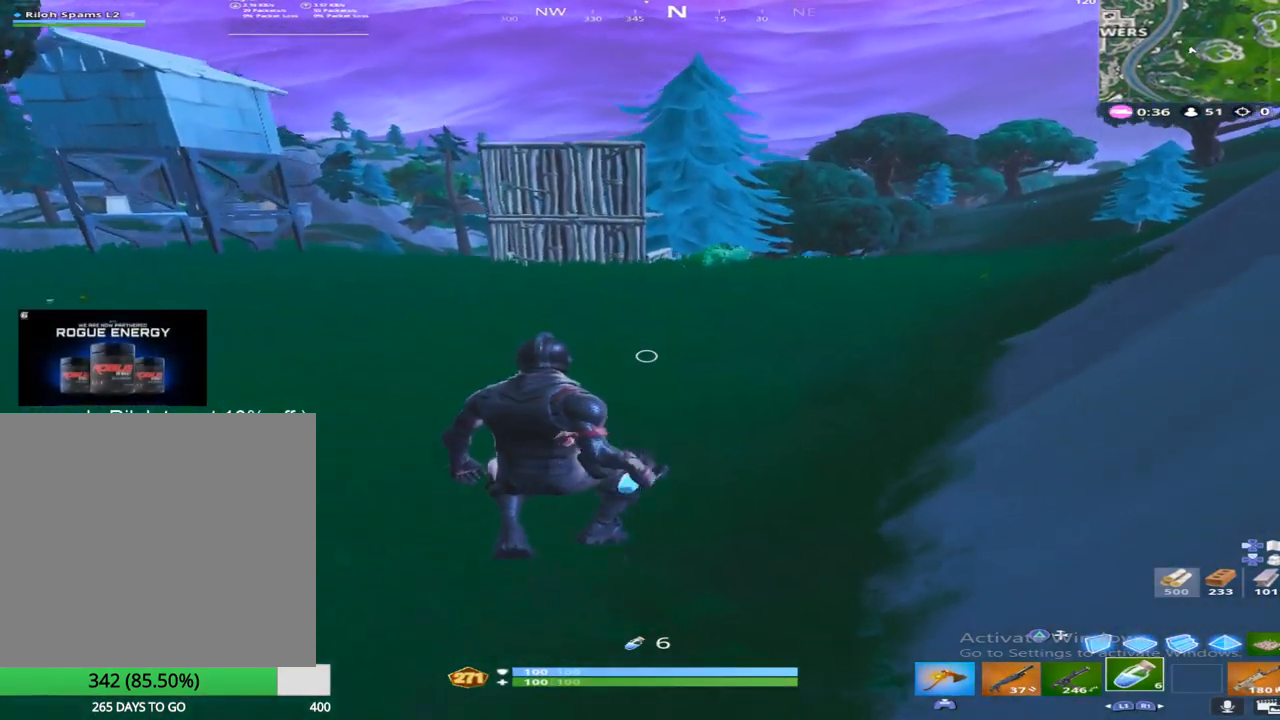
Gameplay with a controller (PlayStation layout); each line is a JSON object with the inputs held at the frame after it. "events" lists button and stick changes between this image and that frame as [ms after this image, input, new state], when the widget could be followed in between.
{"buttons": ["CROSS"], "left_stick": "up-right", "right_stick": "down", "events": [[17, "right_stick", "down-right"], [50, "right_stick", "center"], [100, "right_stick", "down-right"], [233, "right_stick", "center"], [250, "R2", "down"], [350, "right_stick", "down"], [417, "R2", "up"], [483, "CROSS", "down"]]}
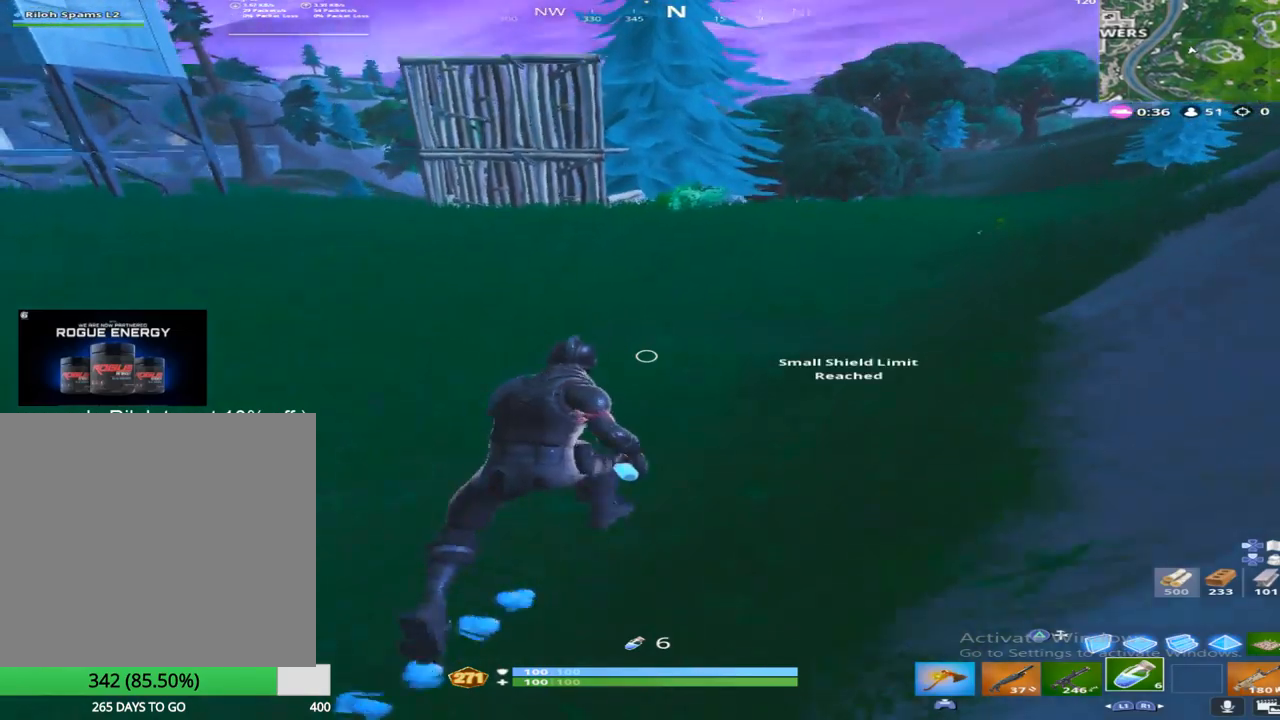
{"buttons": ["L1"], "left_stick": "up-right", "right_stick": "center", "events": [[150, "CROSS", "up"], [167, "right_stick", "center"], [300, "L1", "down"]]}
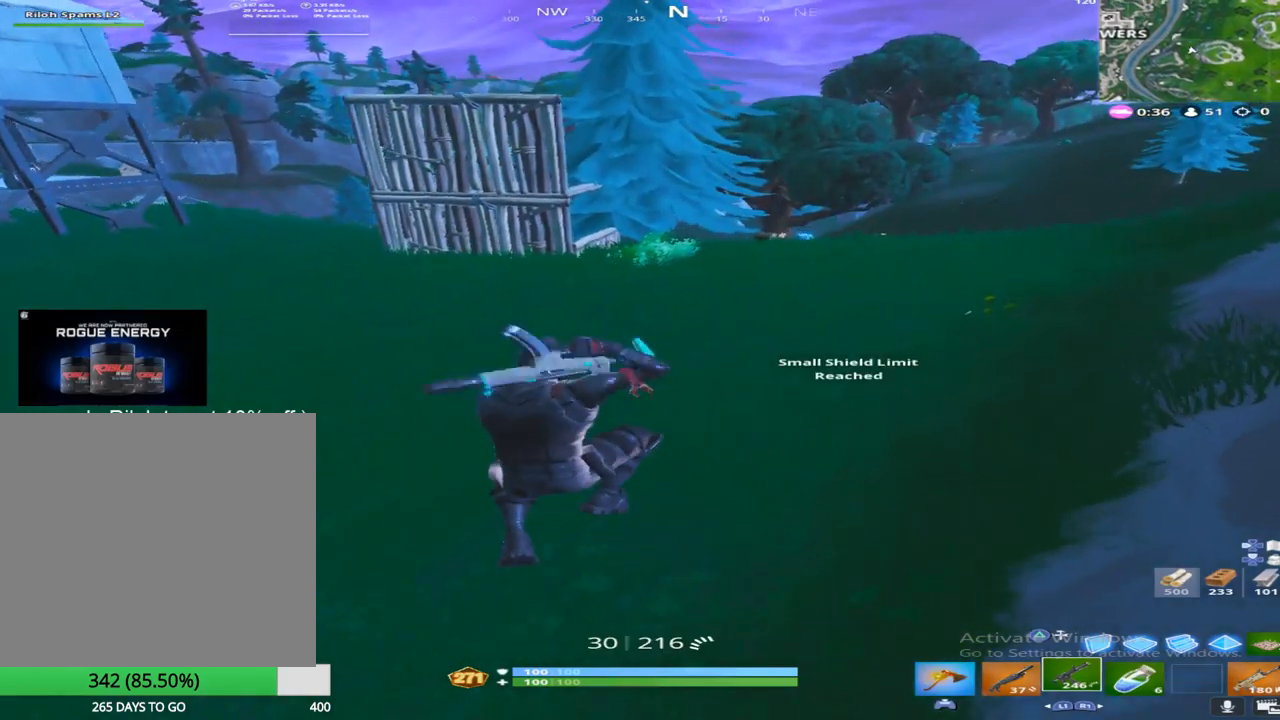
{"buttons": [], "left_stick": "up-right", "right_stick": "center", "events": [[17, "L1", "up"]]}
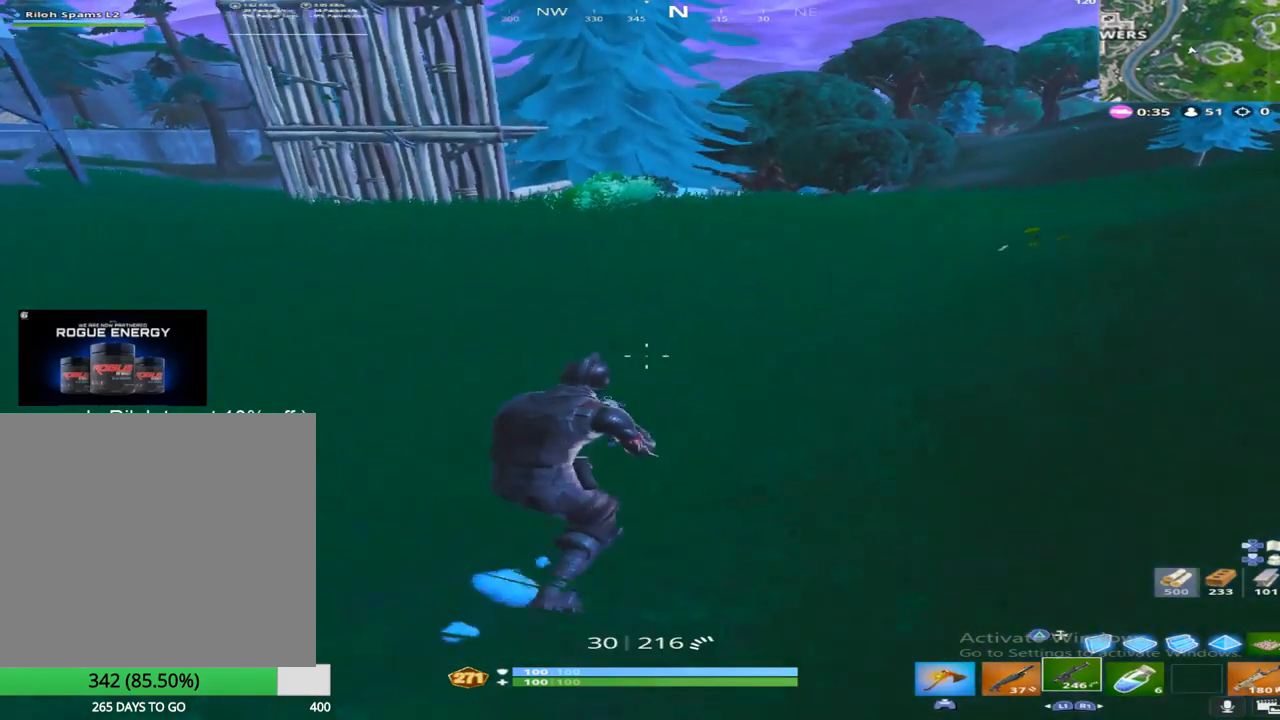
{"buttons": ["L1"], "left_stick": "up-right", "right_stick": "center", "events": [[67, "CROSS", "down"], [267, "CROSS", "up"], [433, "L1", "down"]]}
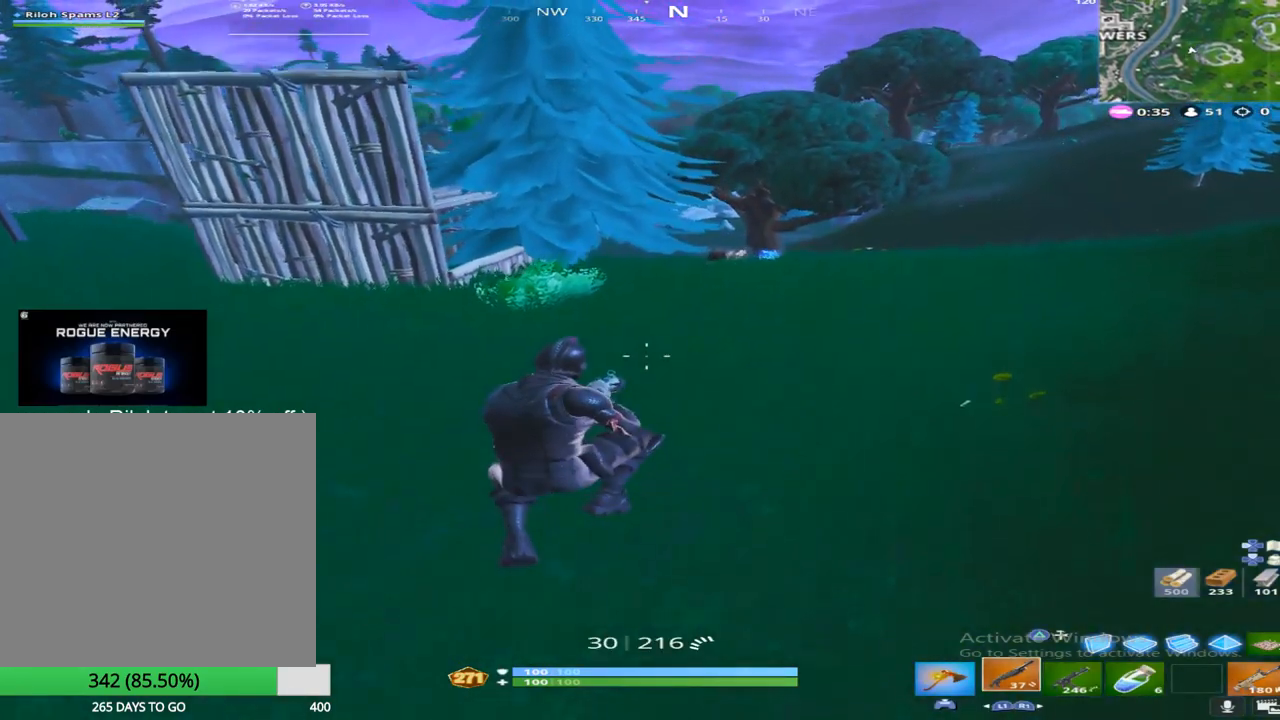
{"buttons": [], "left_stick": "up-right", "right_stick": "center", "events": [[183, "L1", "up"]]}
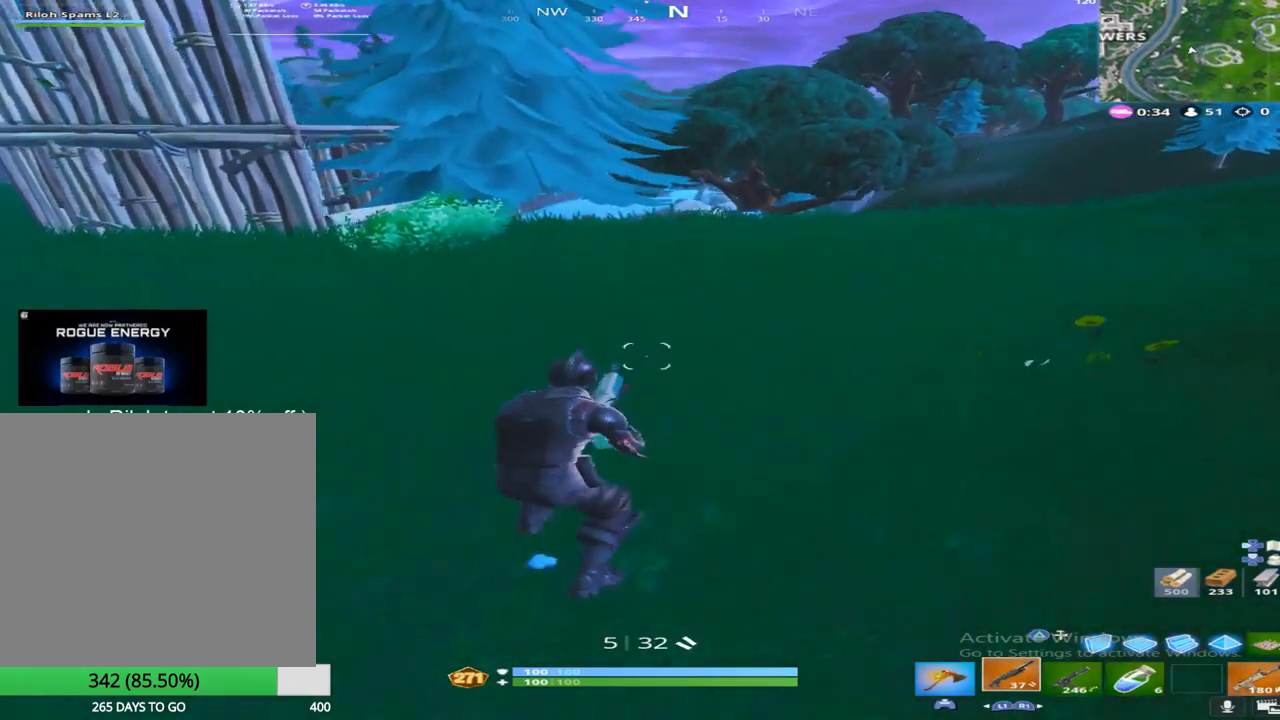
{"buttons": ["CROSS"], "left_stick": "up-right", "right_stick": "center", "events": [[150, "TOUCHPAD", "down"], [333, "TOUCHPAD", "up"], [450, "CROSS", "down"]]}
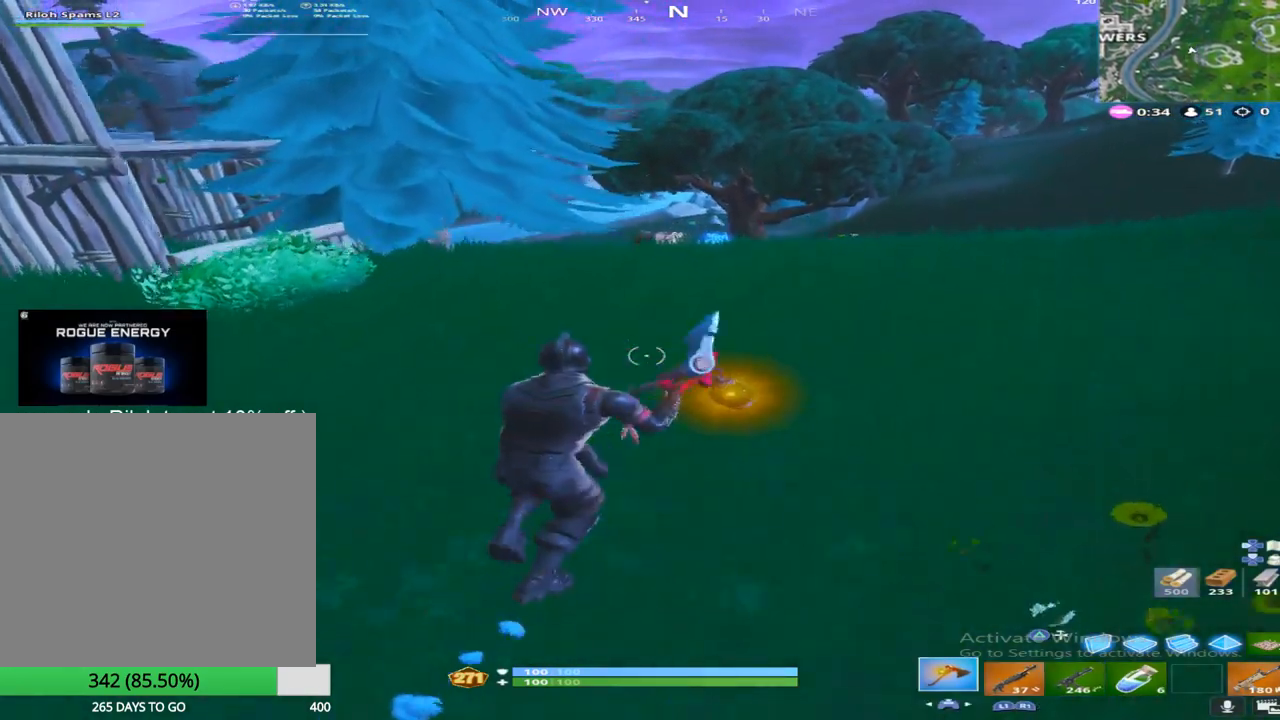
{"buttons": [], "left_stick": "up", "right_stick": "center", "events": [[67, "left_stick", "up"], [167, "R2", "down"], [200, "CROSS", "up"], [333, "R2", "up"]]}
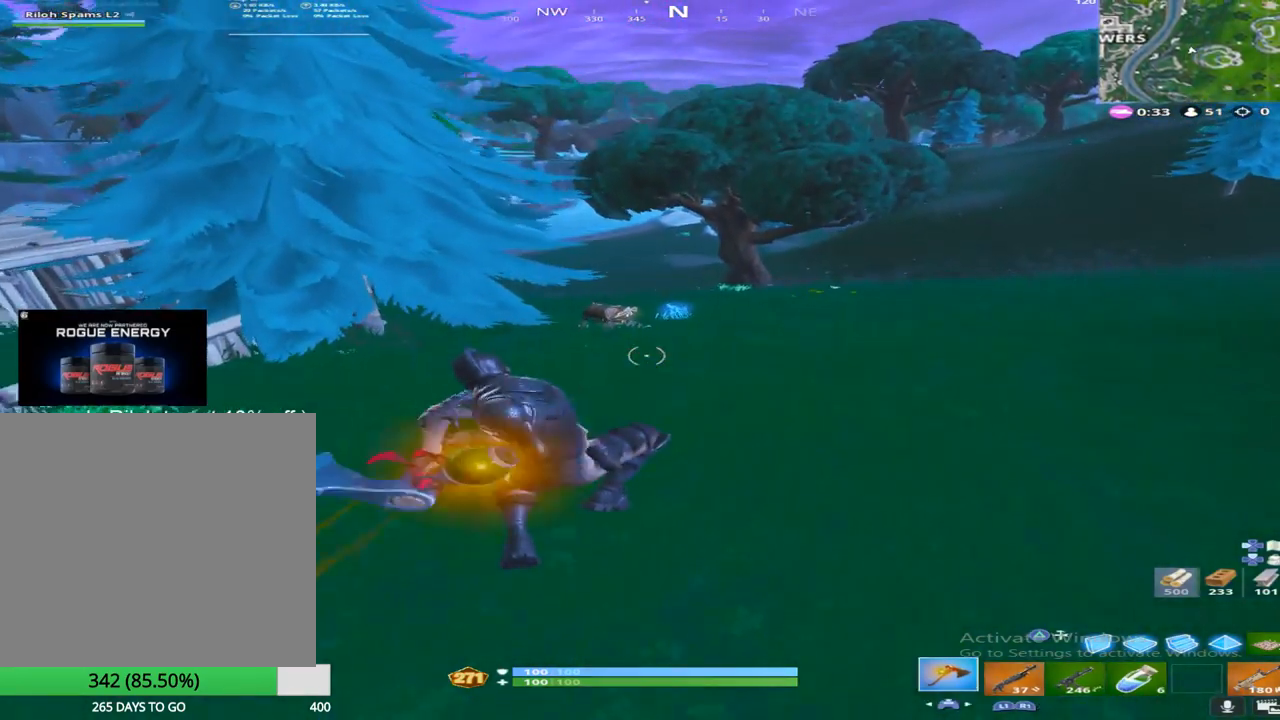
{"buttons": ["R1"], "left_stick": "up", "right_stick": "center", "events": [[83, "R2", "down"], [200, "R2", "up"], [433, "R1", "down"]]}
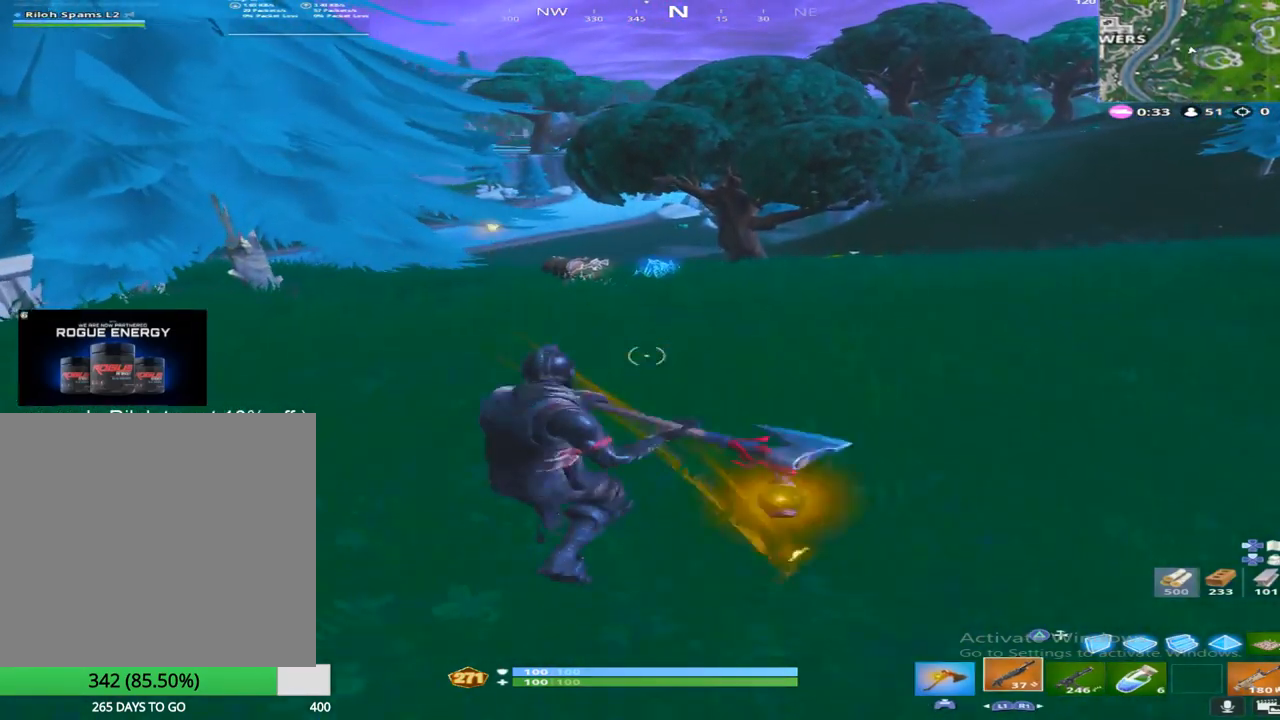
{"buttons": ["R1"], "left_stick": "up", "right_stick": "down-left", "events": [[150, "R1", "up"], [400, "right_stick", "down-left"], [483, "R1", "down"]]}
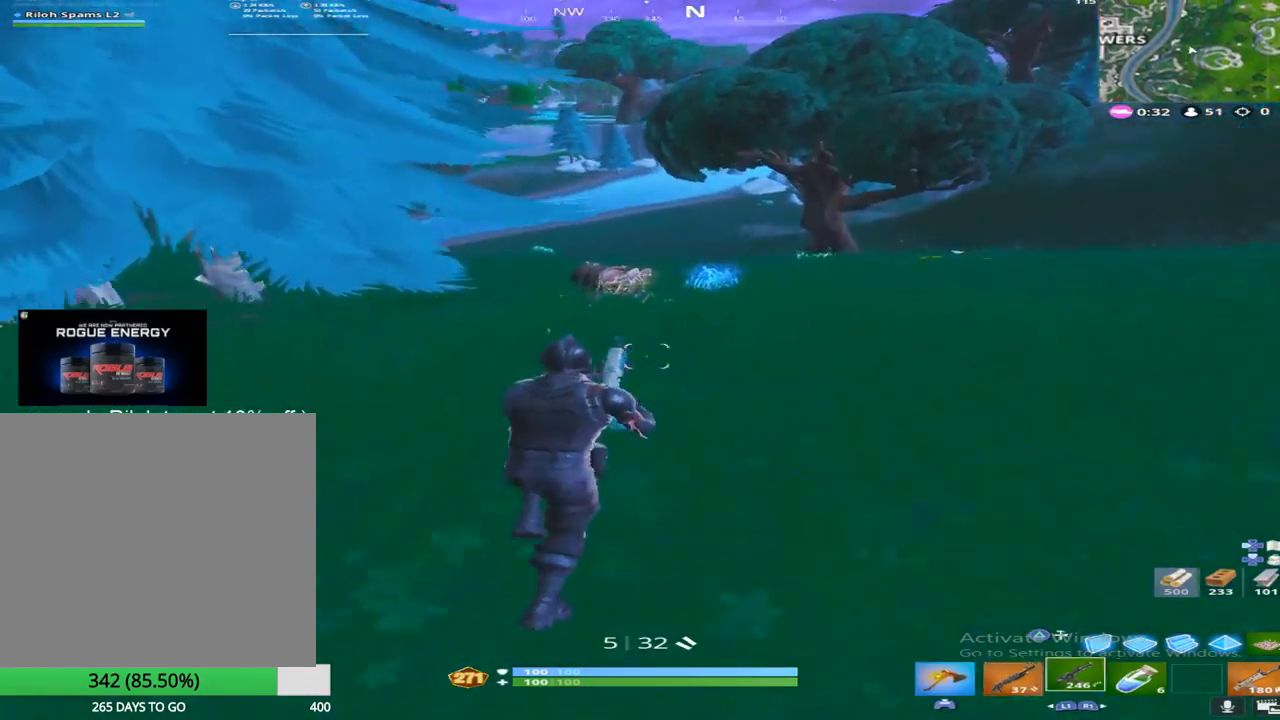
{"buttons": [], "left_stick": "up-right", "right_stick": "down-left", "events": [[167, "R1", "up"], [217, "right_stick", "center"], [300, "R1", "down"], [300, "right_stick", "left"], [450, "left_stick", "up-right"], [483, "R1", "up"], [483, "right_stick", "down-left"]]}
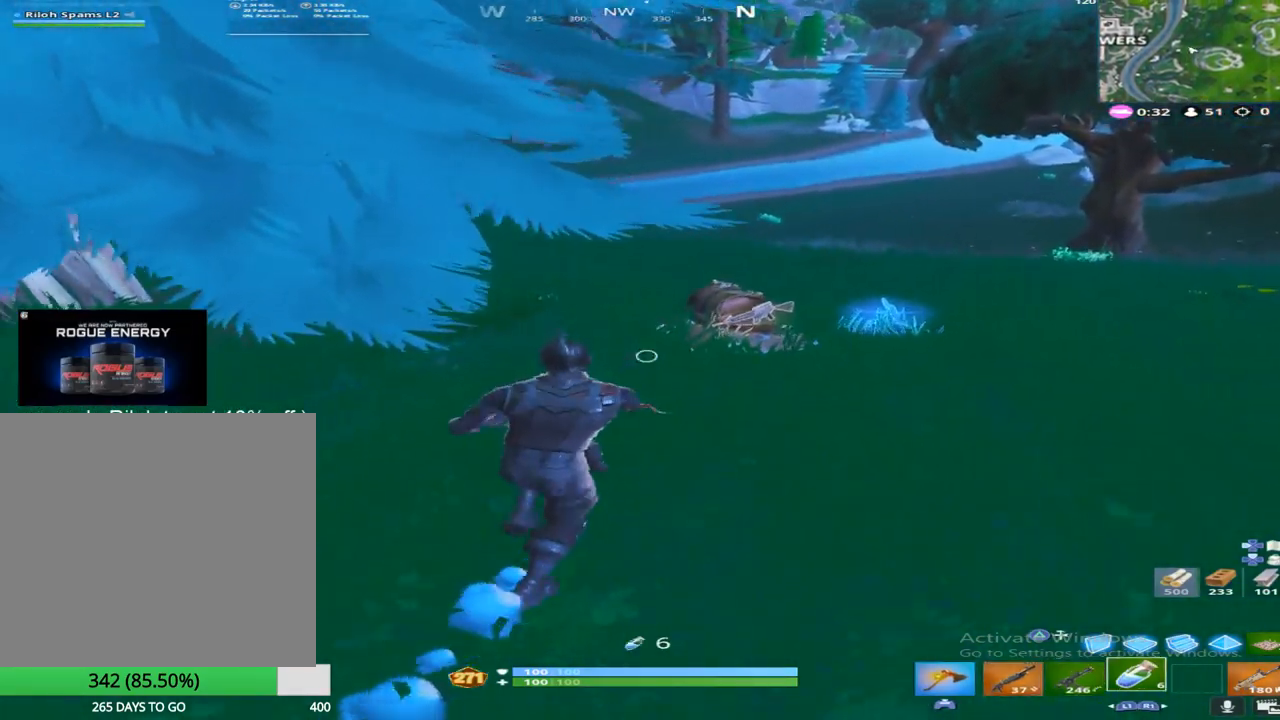
{"buttons": [], "left_stick": "up-right", "right_stick": "center", "events": [[283, "R2", "down"], [367, "R2", "up"], [367, "right_stick", "center"]]}
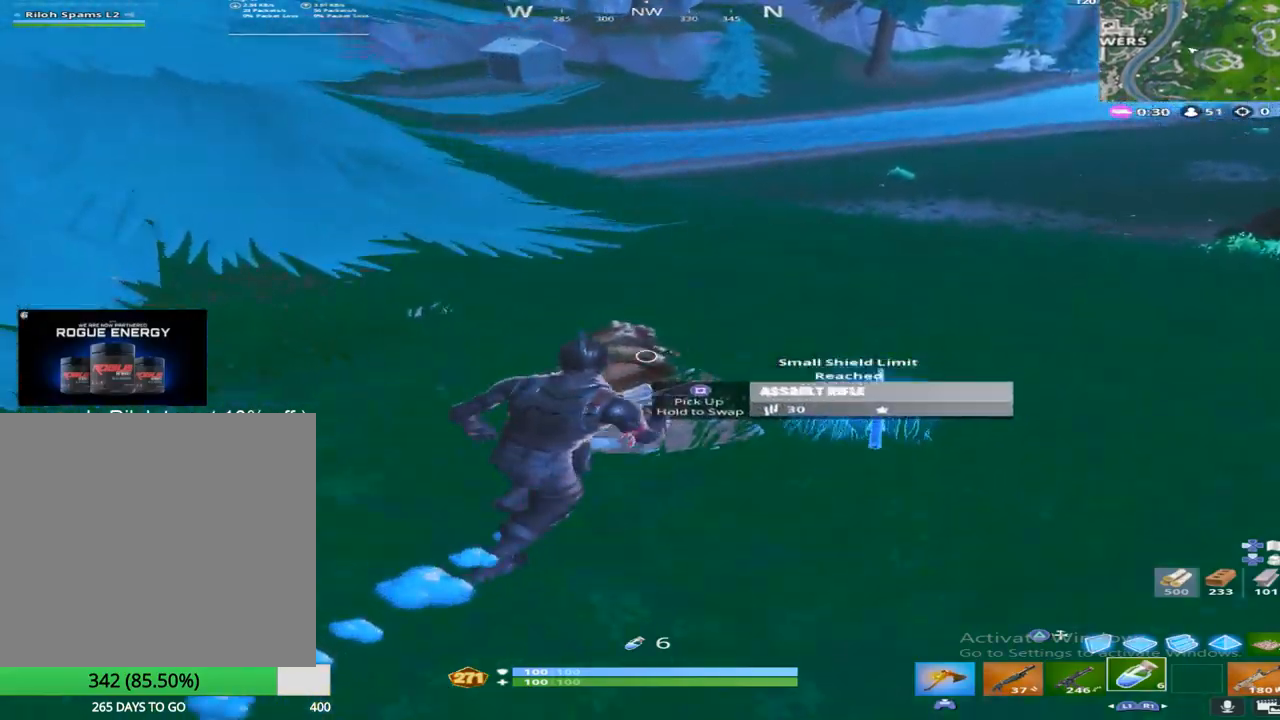
{"buttons": [], "left_stick": "up-right", "right_stick": "up-left", "events": [[17, "right_stick", "down"], [167, "right_stick", "center"], [350, "right_stick", "up-left"]]}
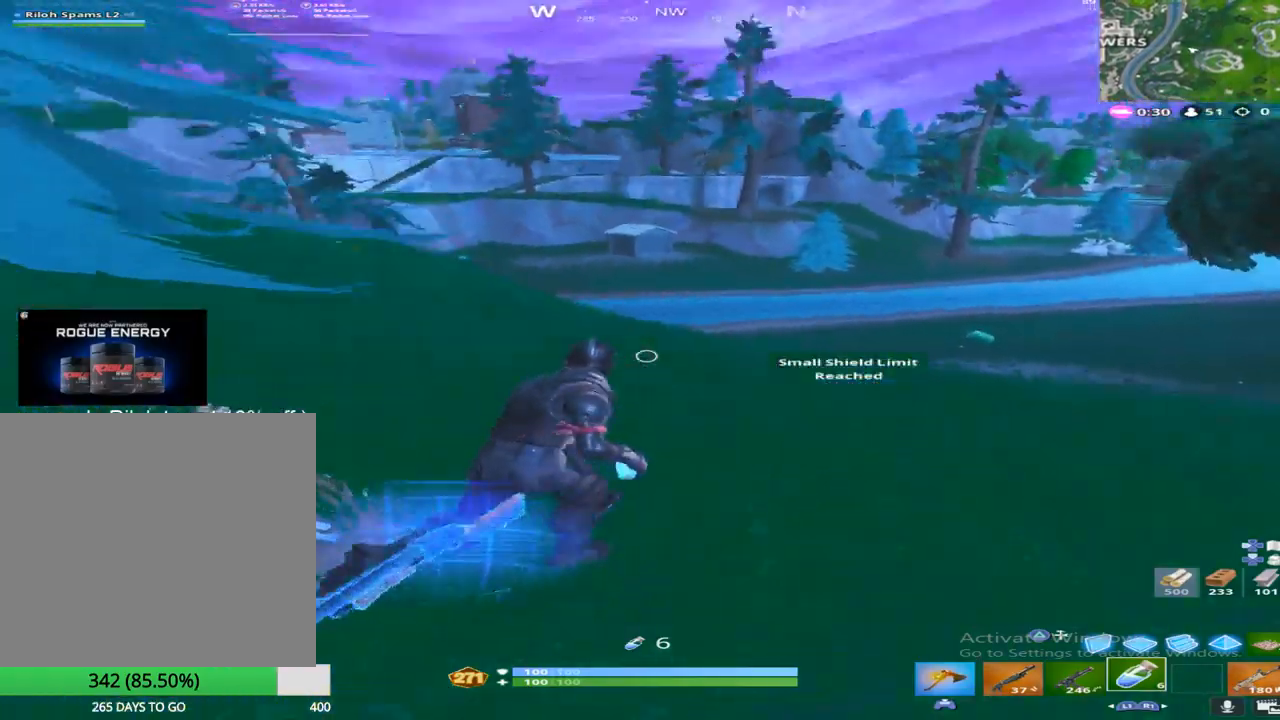
{"buttons": [], "left_stick": "up", "right_stick": "center", "events": [[33, "right_stick", "center"], [67, "left_stick", "up"]]}
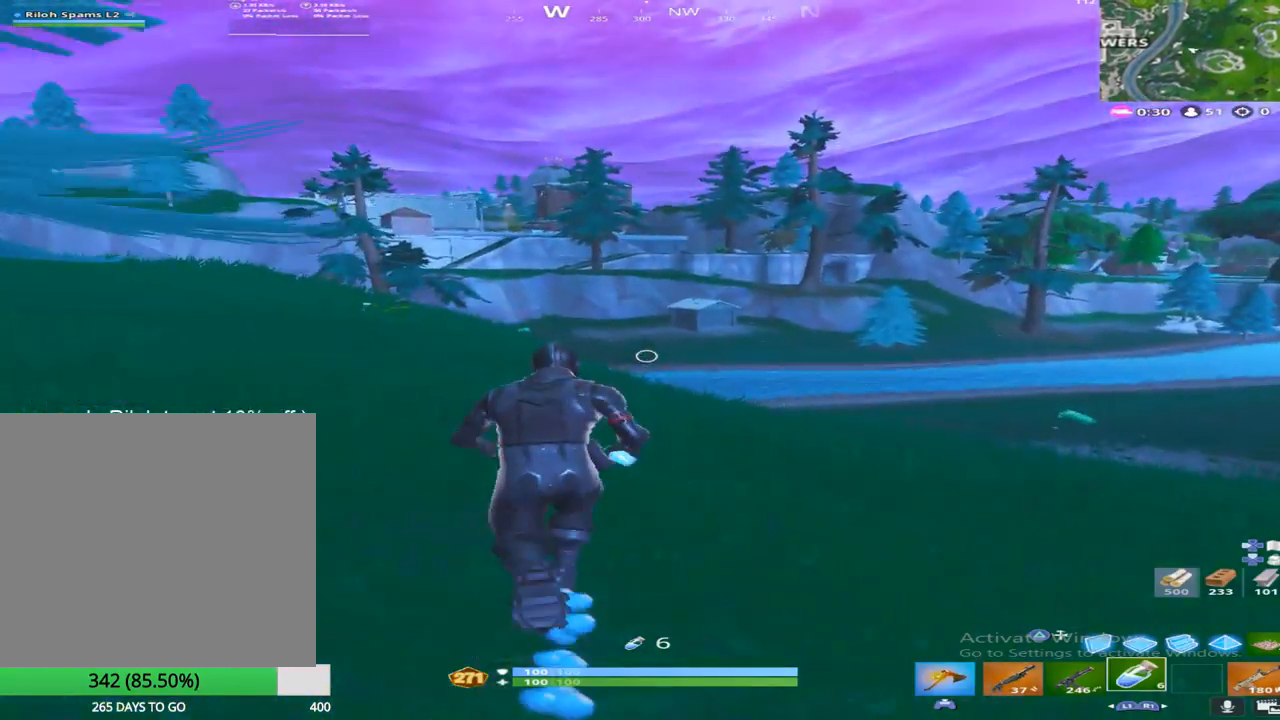
{"buttons": [], "left_stick": "up", "right_stick": "left", "events": [[250, "right_stick", "up-left"], [383, "right_stick", "left"]]}
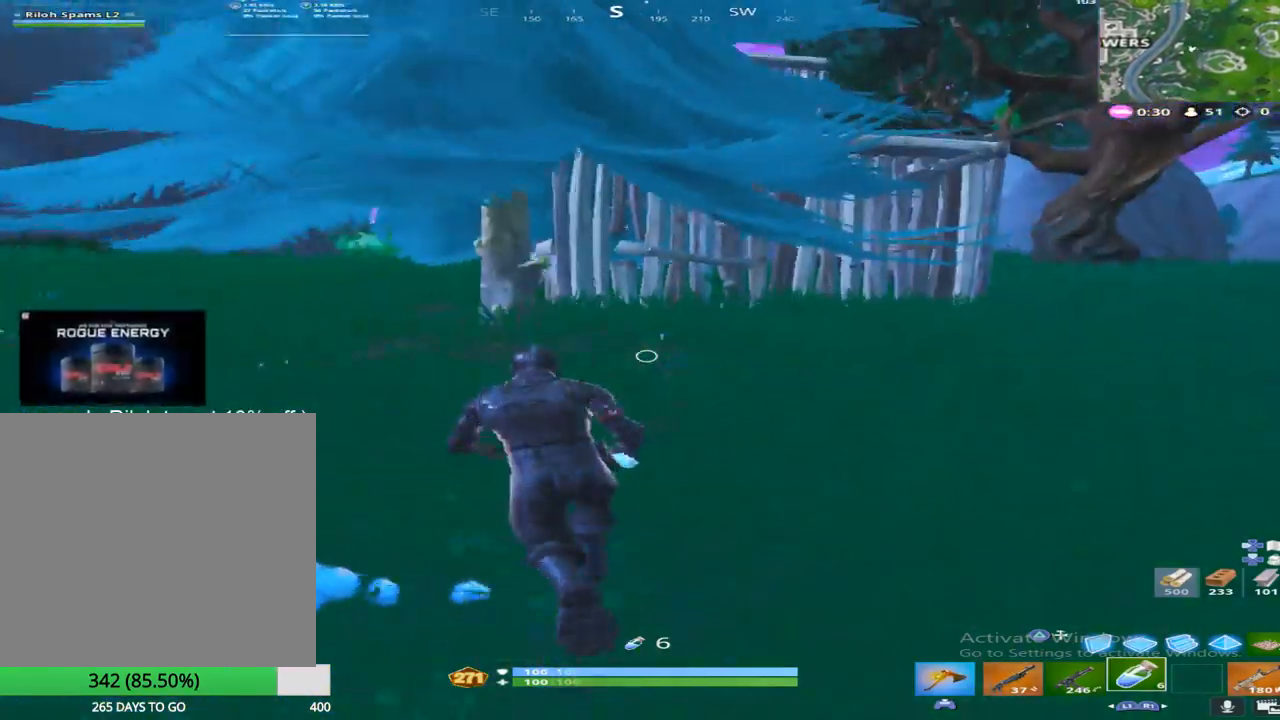
{"buttons": [], "left_stick": "up-right", "right_stick": "center", "events": [[17, "right_stick", "center"], [83, "left_stick", "up-right"], [267, "CROSS", "down"], [367, "CROSS", "up"]]}
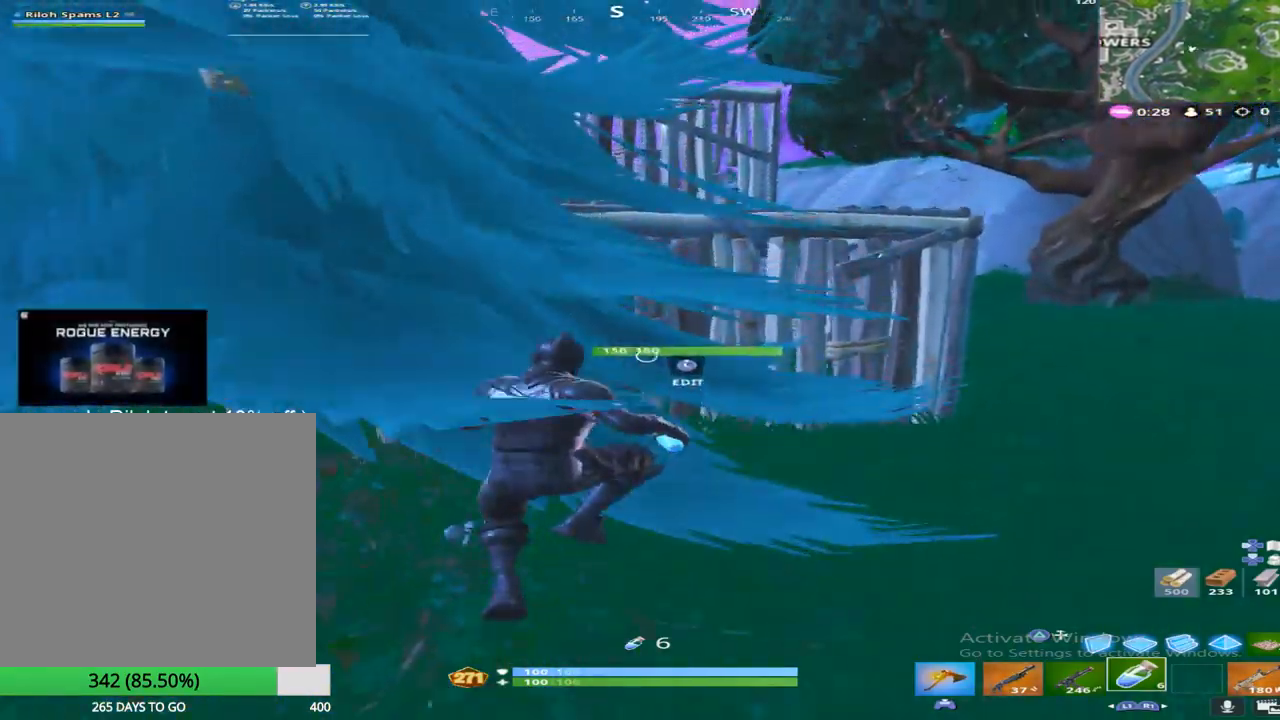
{"buttons": ["R2"], "left_stick": "up-right", "right_stick": "right", "events": [[183, "right_stick", "up"], [233, "L3", "down"], [233, "right_stick", "up-left"], [367, "L3", "up"], [383, "right_stick", "right"], [417, "R2", "down"]]}
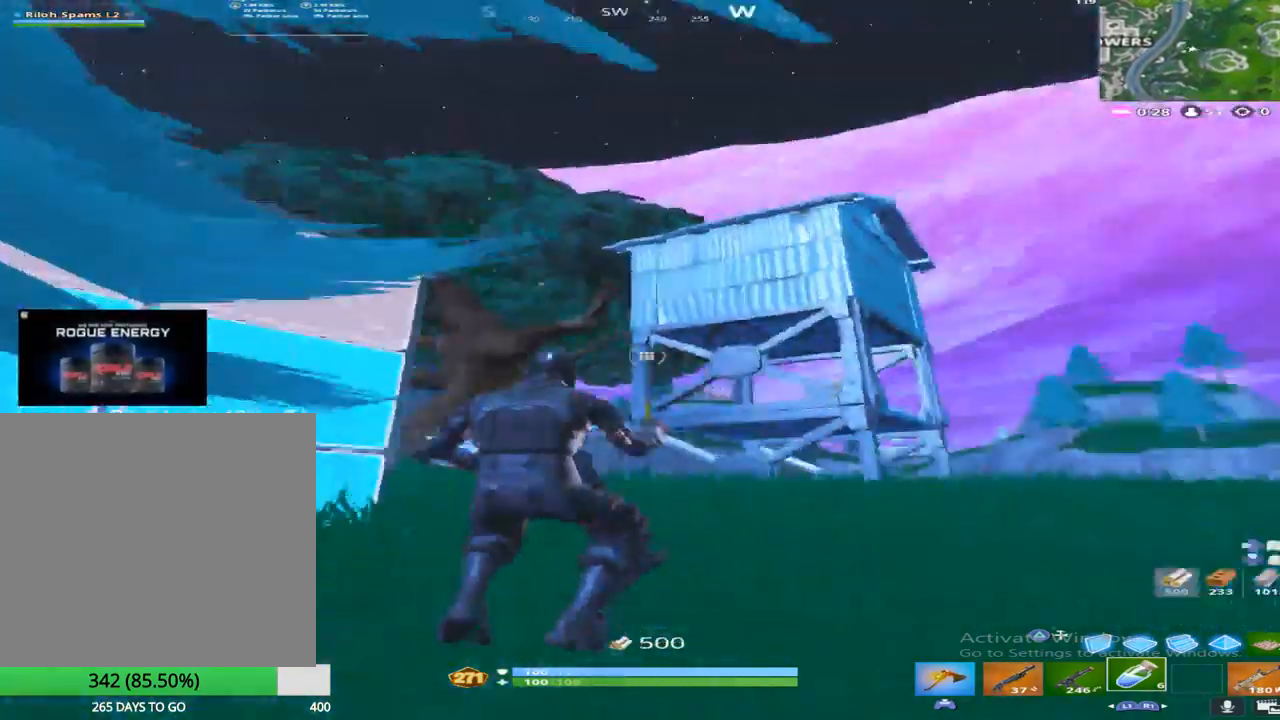
{"buttons": [], "left_stick": "up-right", "right_stick": "down", "events": [[50, "right_stick", "left"], [83, "L3", "down"], [117, "R2", "up"], [217, "L3", "up"], [217, "right_stick", "down"]]}
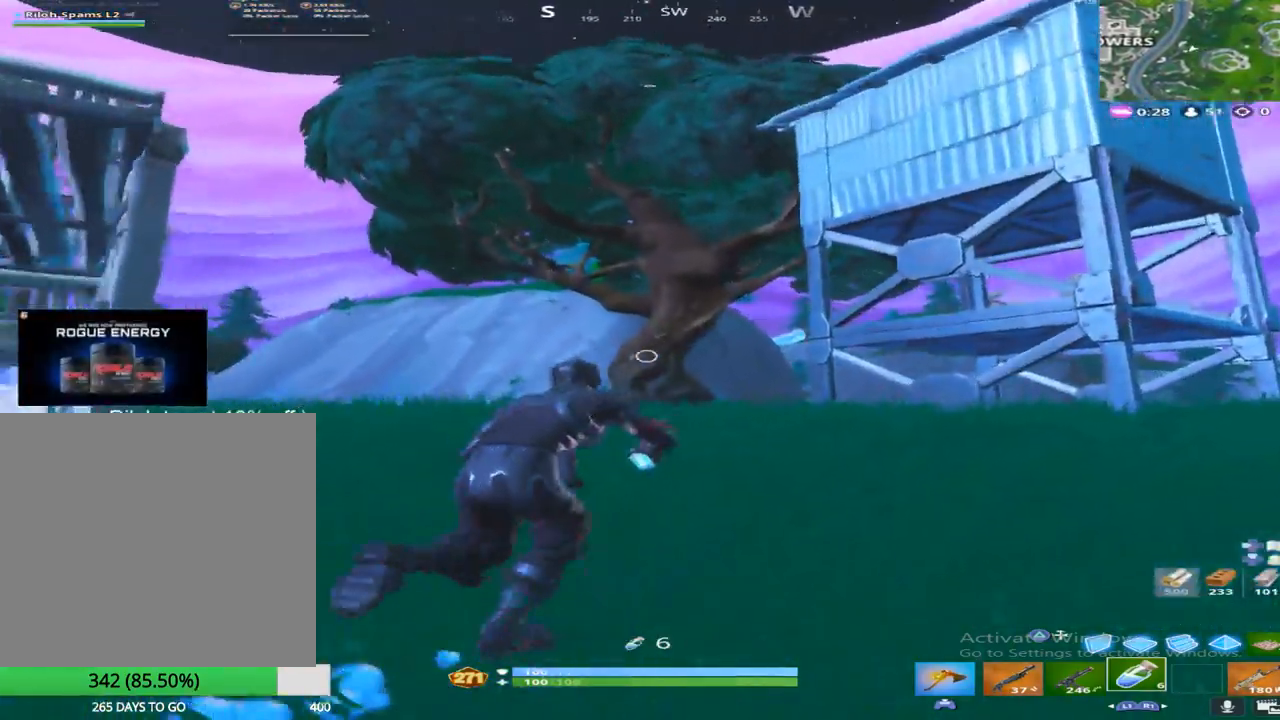
{"buttons": [], "left_stick": "up", "right_stick": "right", "events": [[33, "left_stick", "up"], [283, "right_stick", "down-right"], [333, "CROSS", "down"], [467, "CROSS", "up"], [467, "right_stick", "right"]]}
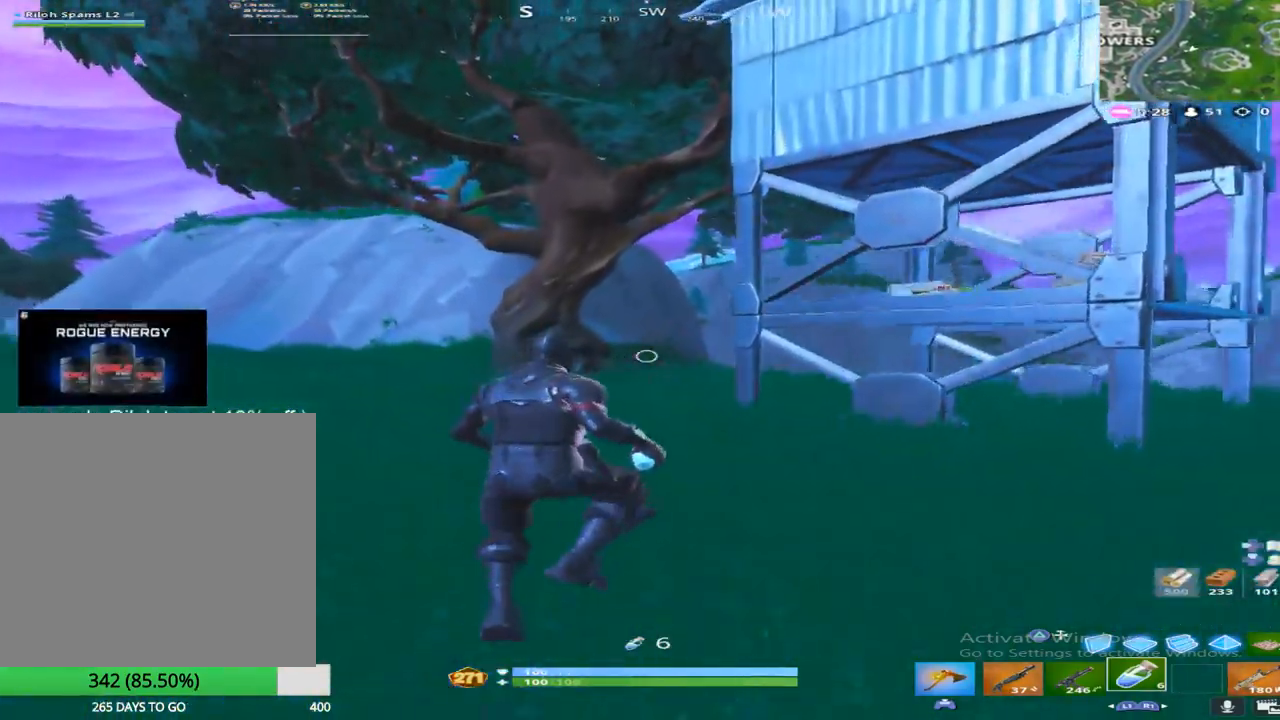
{"buttons": [], "left_stick": "up-left", "right_stick": "center", "events": [[233, "right_stick", "center"], [250, "left_stick", "up-left"]]}
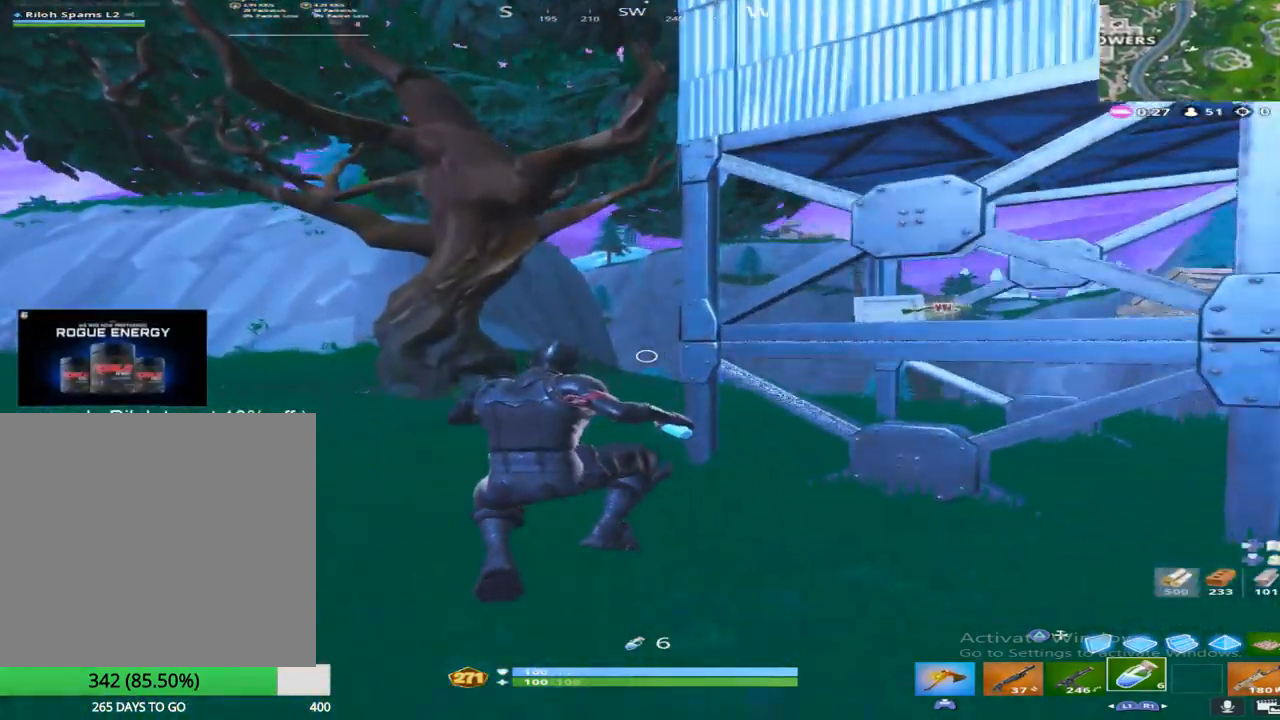
{"buttons": [], "left_stick": "up-left", "right_stick": "down-right", "events": [[200, "right_stick", "up"], [383, "right_stick", "center"], [483, "right_stick", "down-right"]]}
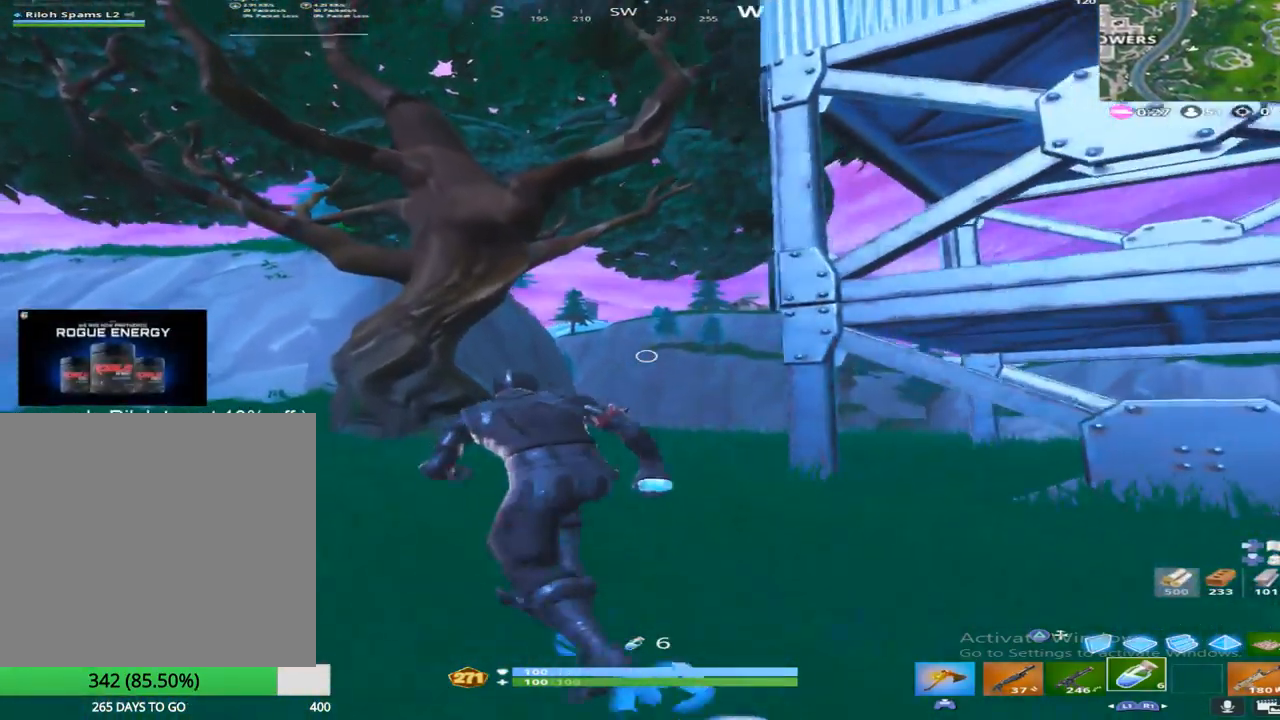
{"buttons": [], "left_stick": "up-left", "right_stick": "up-right", "events": [[83, "right_stick", "right"], [300, "right_stick", "up"], [500, "right_stick", "up-right"]]}
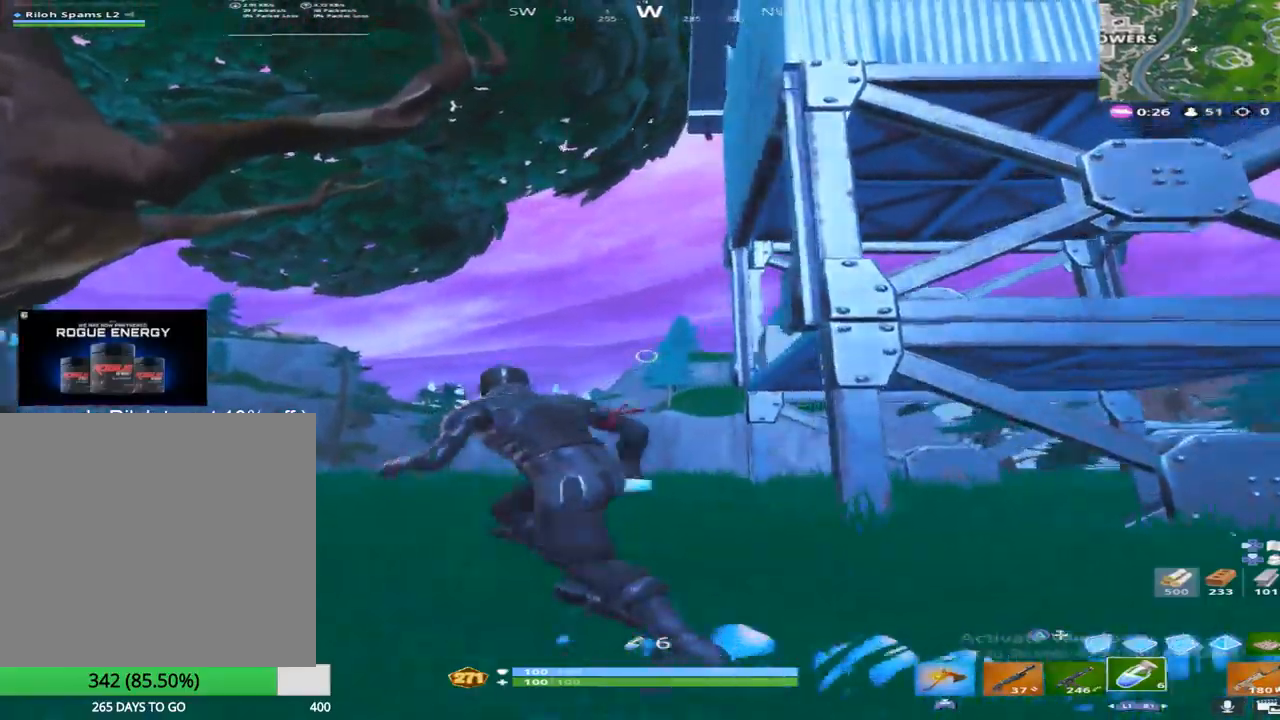
{"buttons": [], "left_stick": "up-left", "right_stick": "right", "events": [[233, "right_stick", "right"]]}
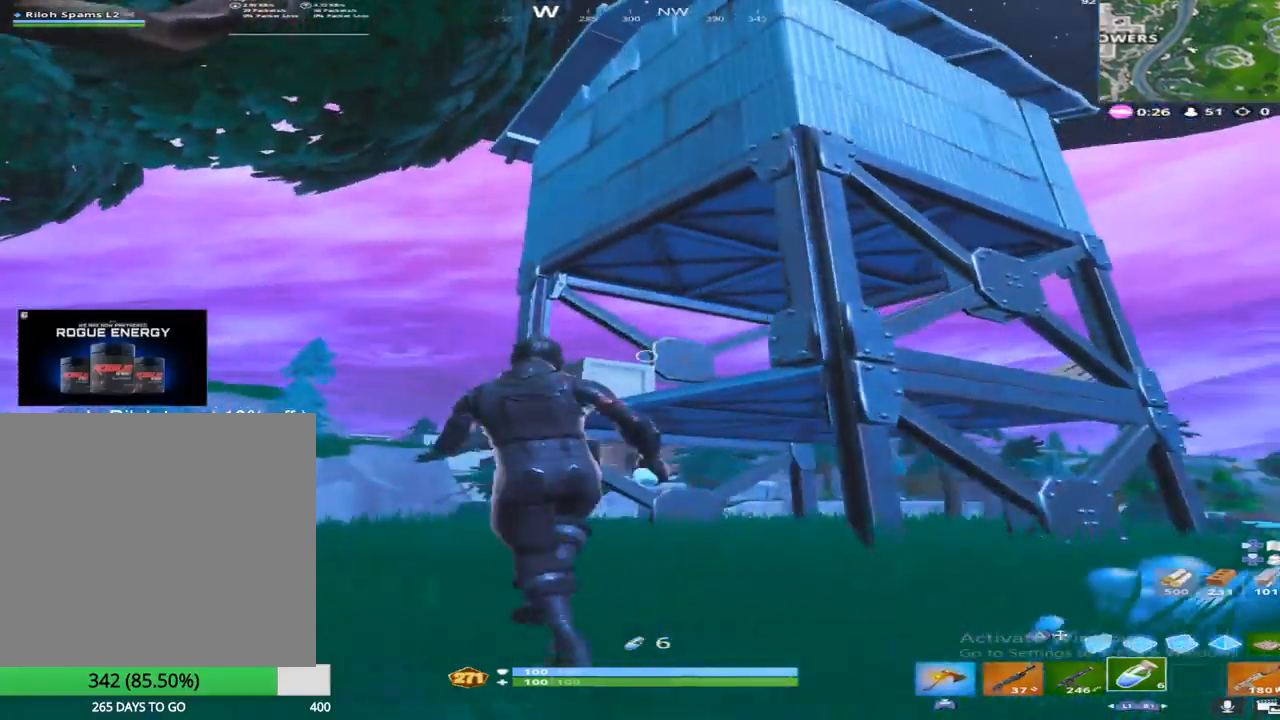
{"buttons": [], "left_stick": "up-right", "right_stick": "center", "events": [[50, "right_stick", "down-right"], [267, "left_stick", "up"], [367, "right_stick", "center"], [383, "left_stick", "up-right"]]}
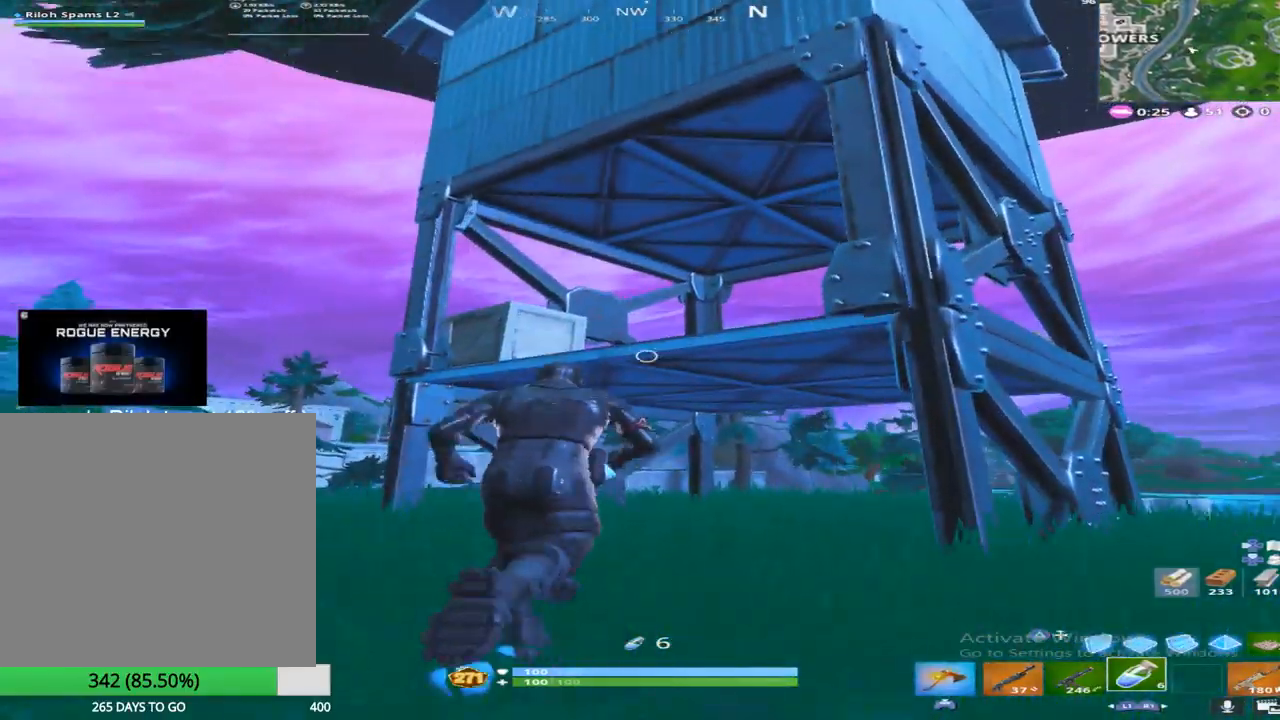
{"buttons": [], "left_stick": "up-right", "right_stick": "down-right", "events": [[33, "CROSS", "down"], [183, "right_stick", "down"], [283, "CROSS", "up"], [283, "right_stick", "down-right"]]}
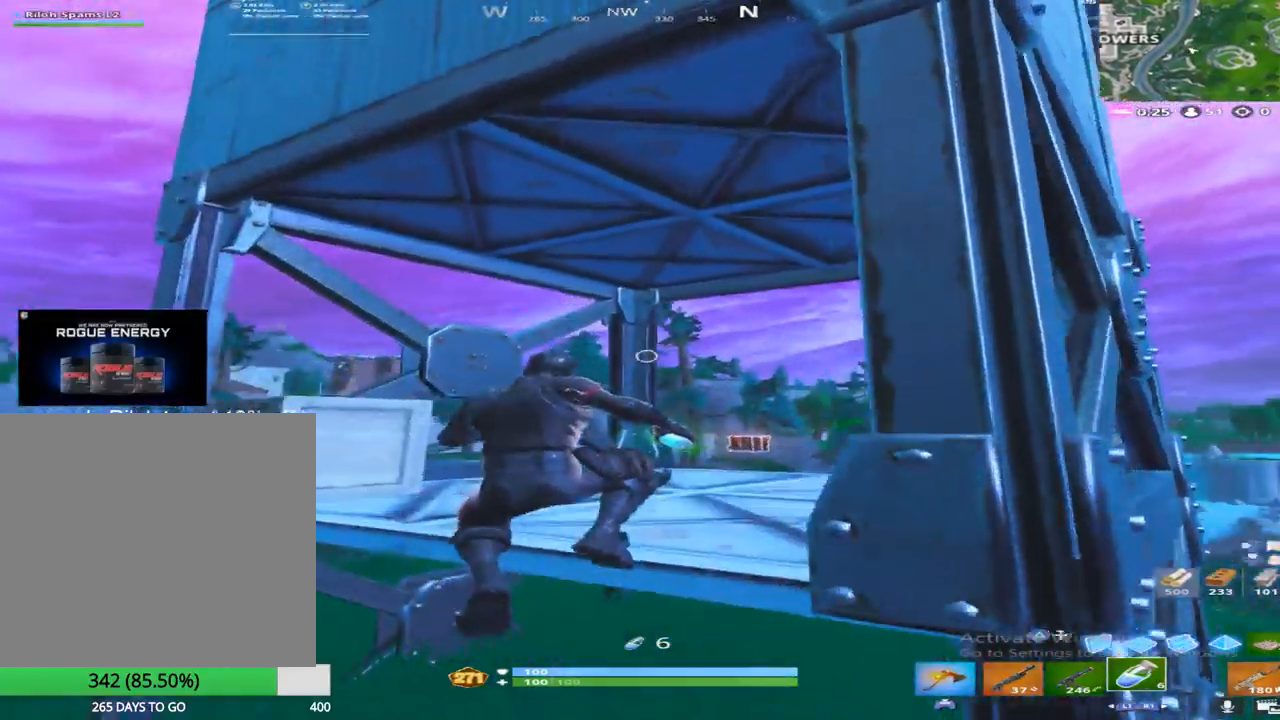
{"buttons": [], "left_stick": "up-left", "right_stick": "down-right", "events": [[67, "left_stick", "up"], [83, "right_stick", "center"], [300, "right_stick", "left"], [317, "left_stick", "left"], [367, "left_stick", "up-left"], [467, "right_stick", "down-right"]]}
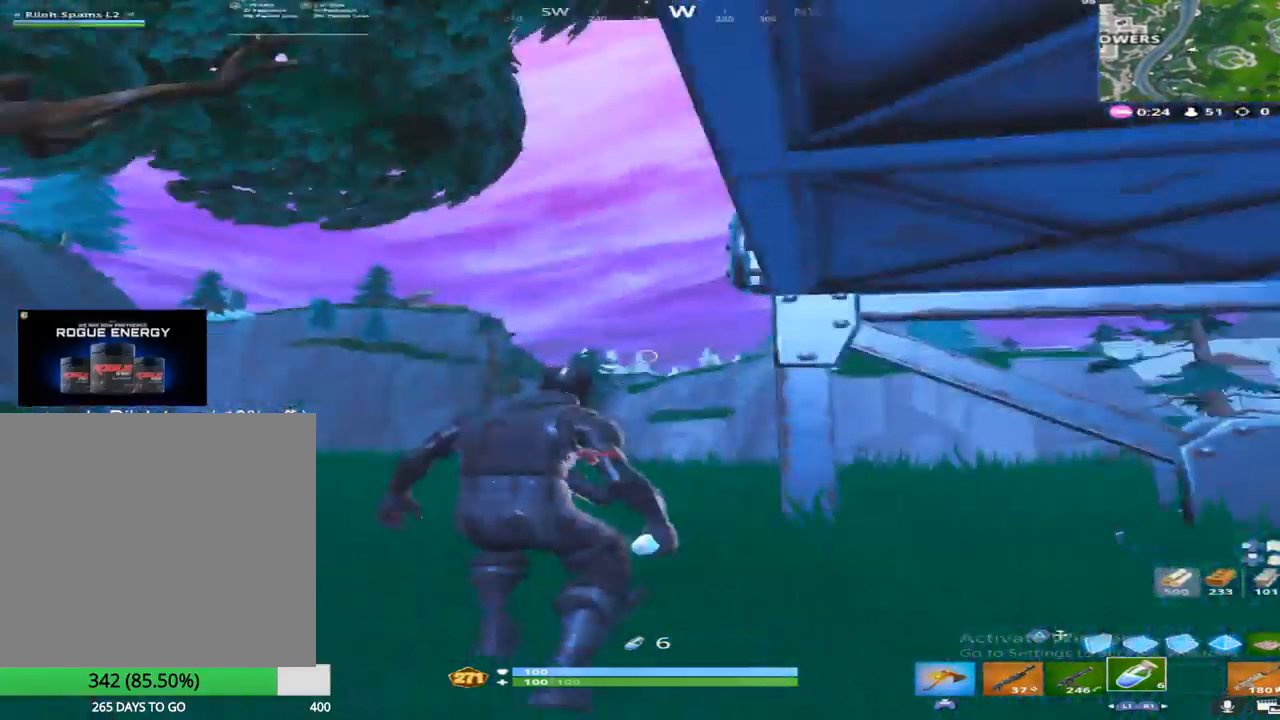
{"buttons": ["CROSS"], "left_stick": "down-right", "right_stick": "down-right", "events": [[150, "left_stick", "down-left"], [317, "left_stick", "down"], [433, "CROSS", "down"], [467, "left_stick", "down-right"]]}
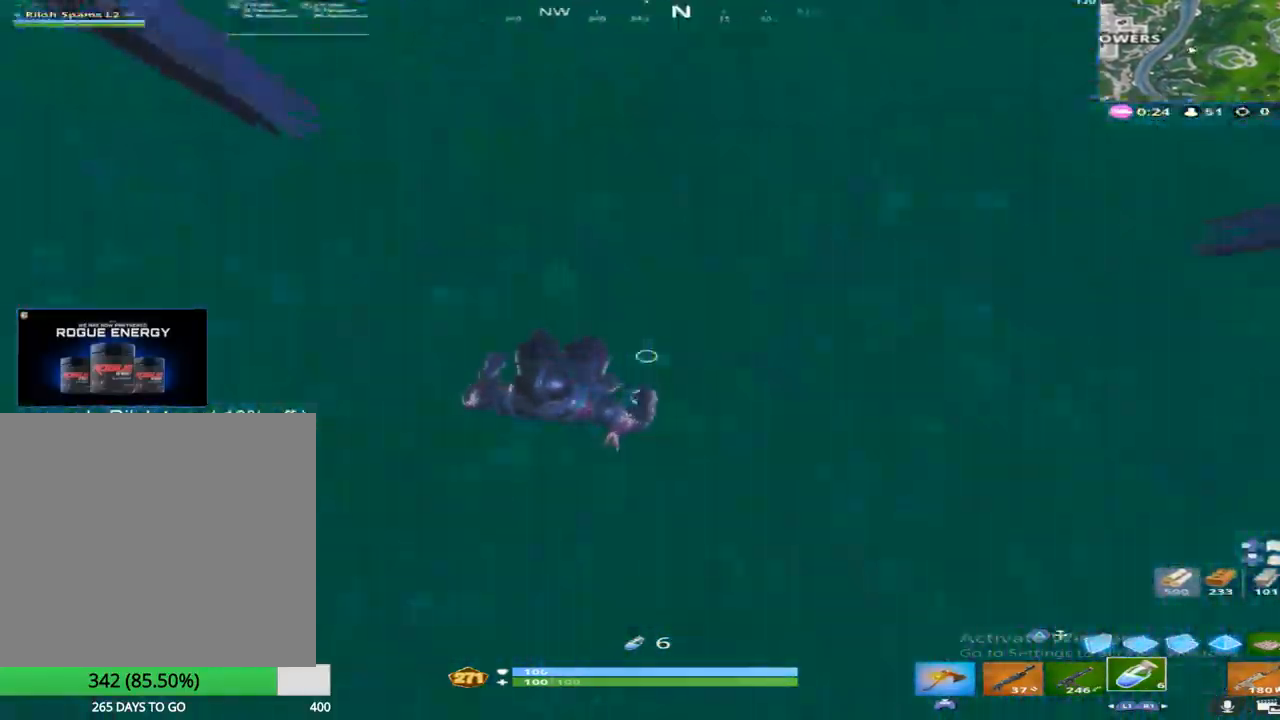
{"buttons": [], "left_stick": "up", "right_stick": "up", "events": [[133, "CROSS", "up"], [150, "left_stick", "up"], [217, "TRIANGLE", "down"], [317, "TRIANGLE", "up"], [350, "L2", "down"], [367, "right_stick", "center"], [400, "TRIANGLE", "down"], [433, "right_stick", "up"], [483, "L2", "up"], [483, "TRIANGLE", "up"]]}
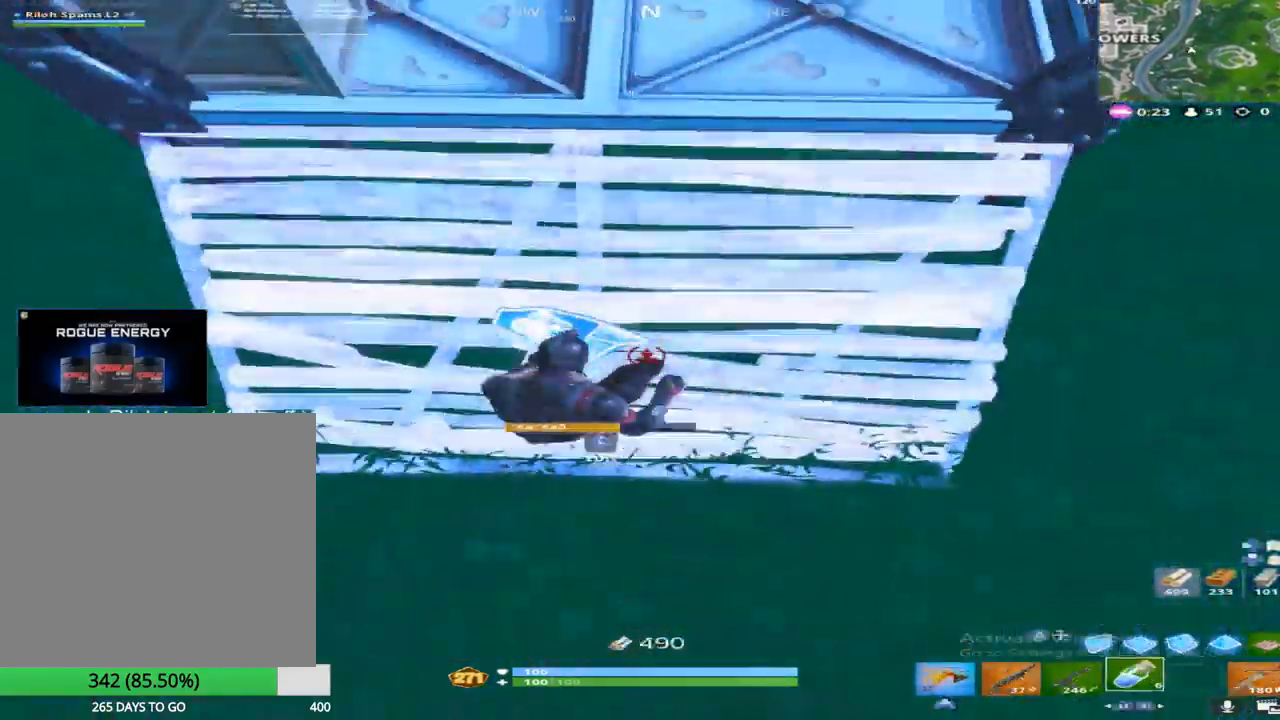
{"buttons": [], "left_stick": "up", "right_stick": "center", "events": [[100, "TOUCHPAD", "down"], [233, "TOUCHPAD", "up"], [350, "right_stick", "center"]]}
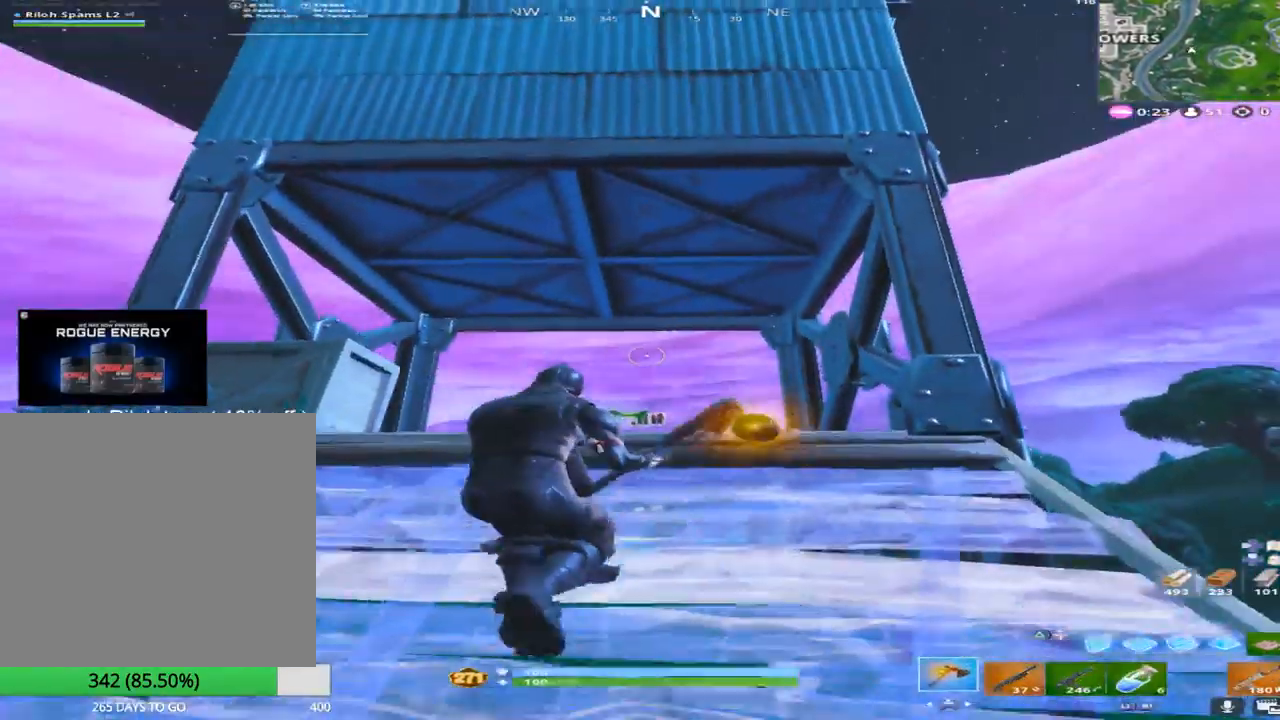
{"buttons": [], "left_stick": "up", "right_stick": "up", "events": [[133, "right_stick", "up-left"], [283, "right_stick", "up"]]}
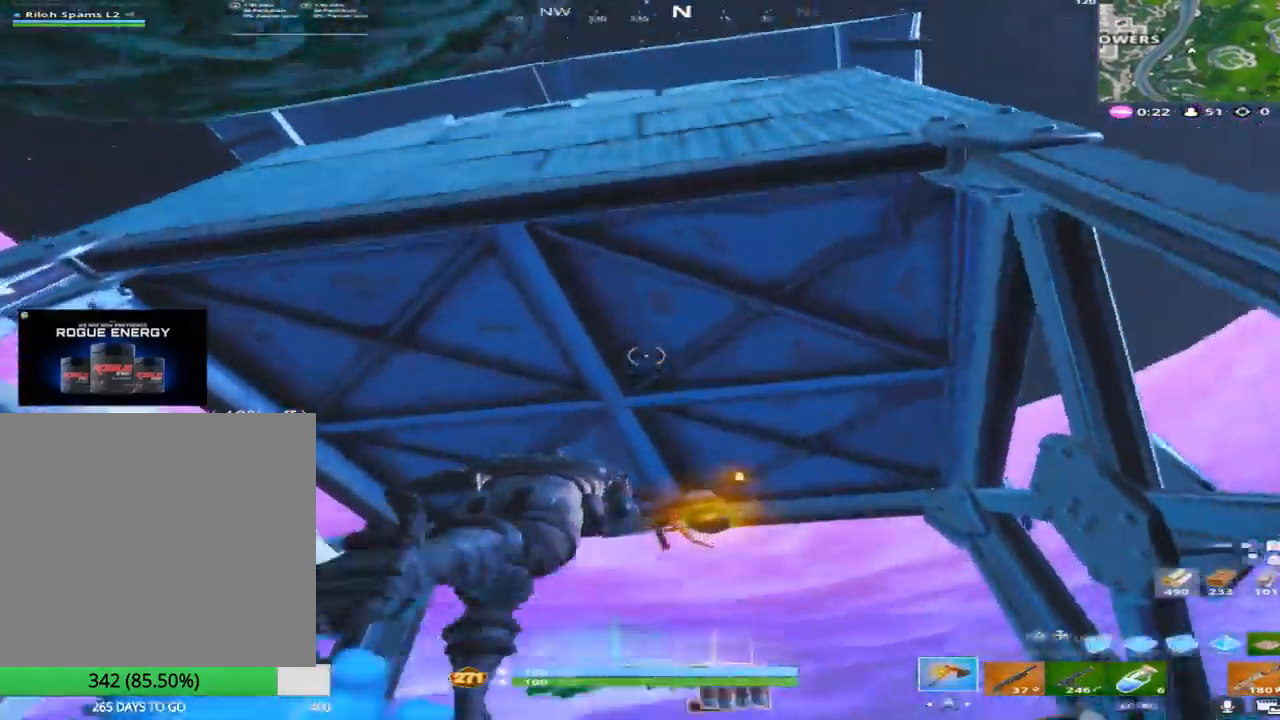
{"buttons": ["R2"], "left_stick": "down-left", "right_stick": "center", "events": [[100, "R2", "down"], [217, "right_stick", "left"], [317, "left_stick", "up-right"], [367, "right_stick", "center"], [467, "left_stick", "down-left"]]}